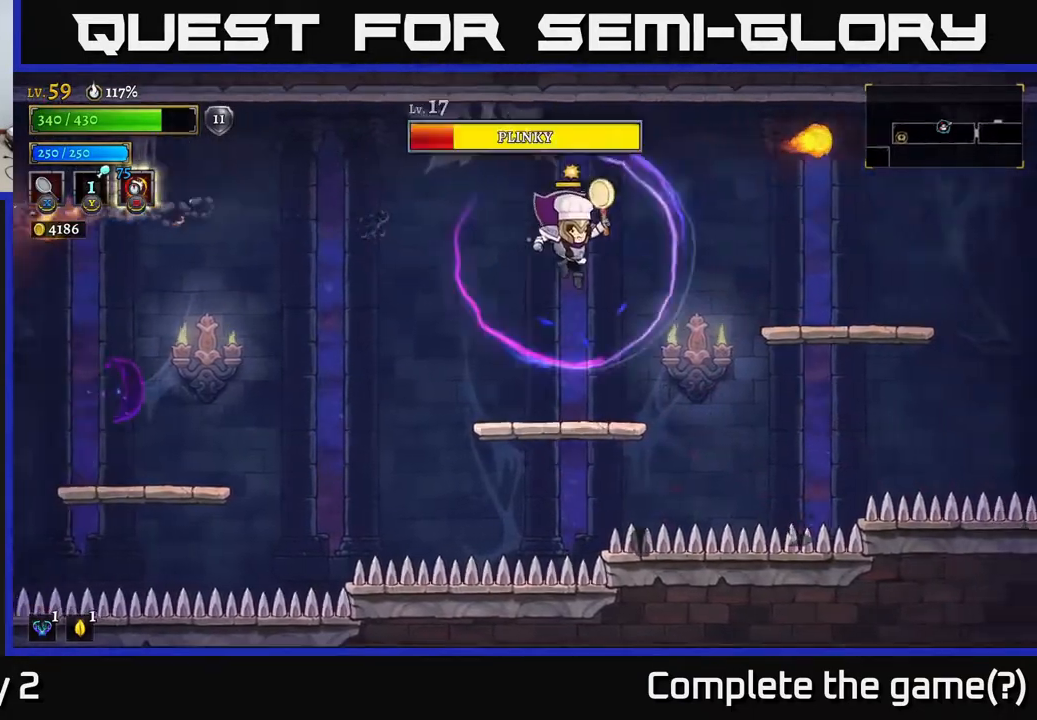
Gameplay with a controller (Xbox layout); each line is a JSON object with the inputs held at the frame after it. "events" lists button and stick changes between this image and that frame as [ms after this image, input, new state], when the widget could be followed in between.
{"buttons": ["A"], "left_stick": "left", "right_stick": "center", "events": [[50, "left_stick", "center"], [217, "left_stick", "left"], [400, "A", "down"]]}
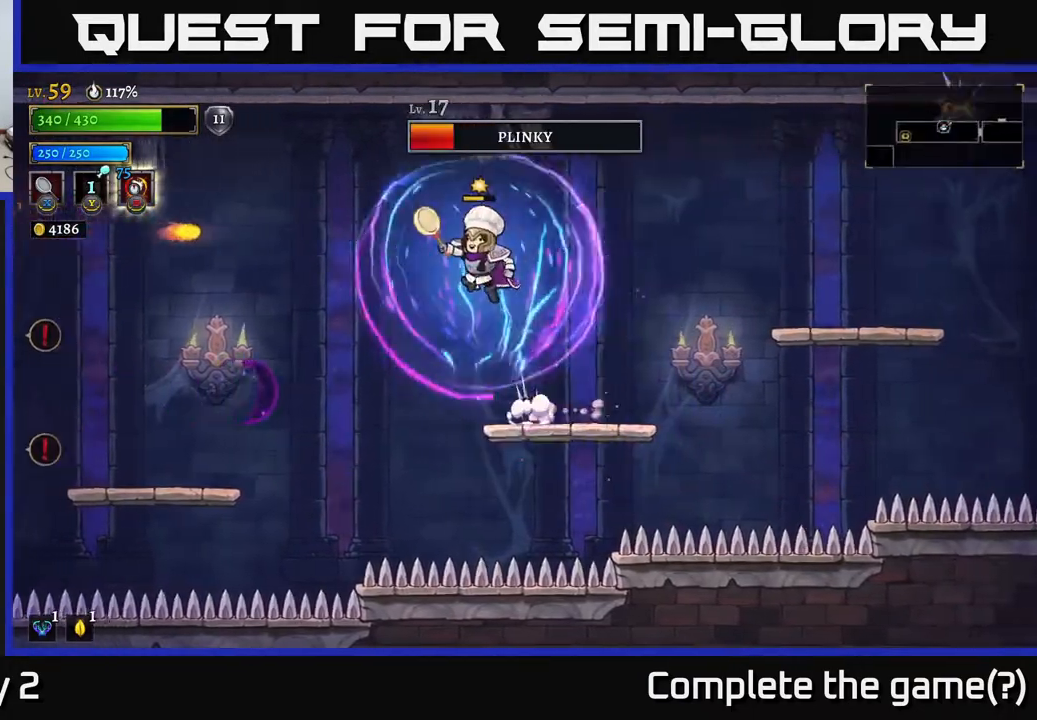
{"buttons": ["A", "L2"], "left_stick": "left", "right_stick": "center", "events": [[117, "left_stick", "center"], [267, "left_stick", "left"], [483, "L2", "down"]]}
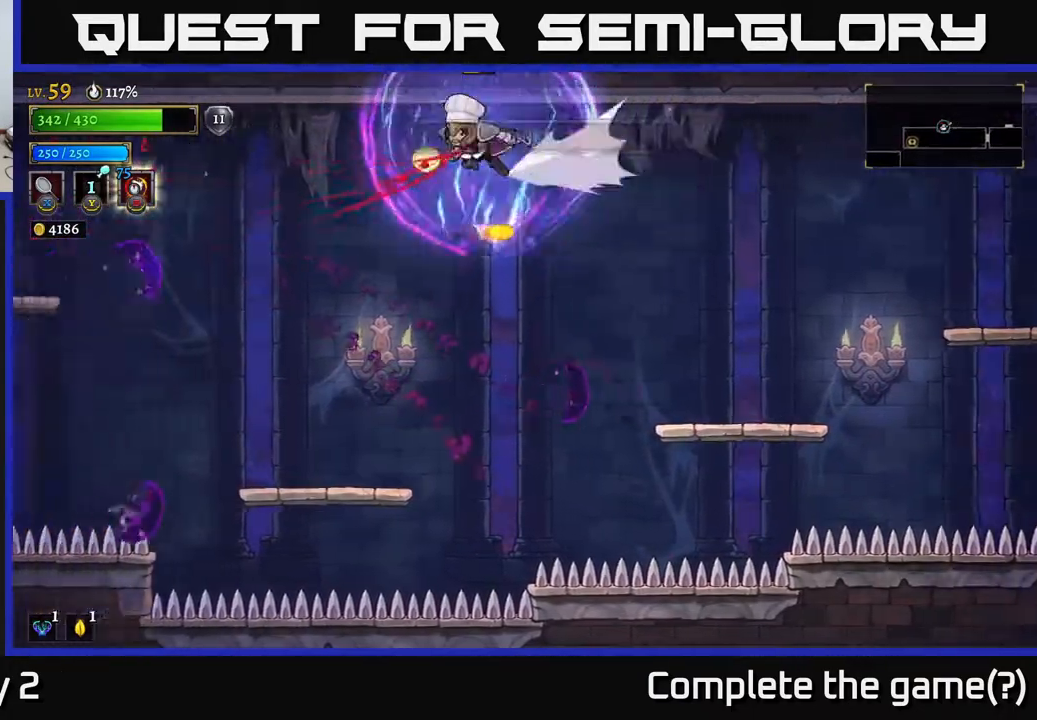
{"buttons": [], "left_stick": "right", "right_stick": "center", "events": [[217, "A", "up"], [233, "left_stick", "right"], [267, "L2", "up"]]}
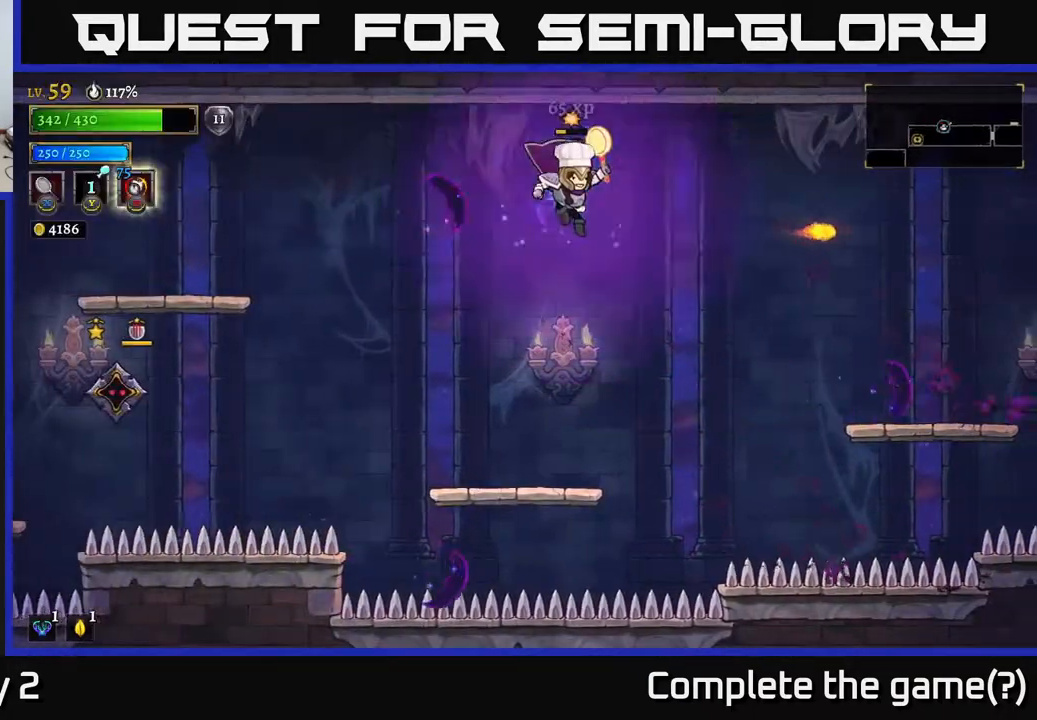
{"buttons": [], "left_stick": "center", "right_stick": "center", "events": [[183, "left_stick", "left"], [350, "left_stick", "center"]]}
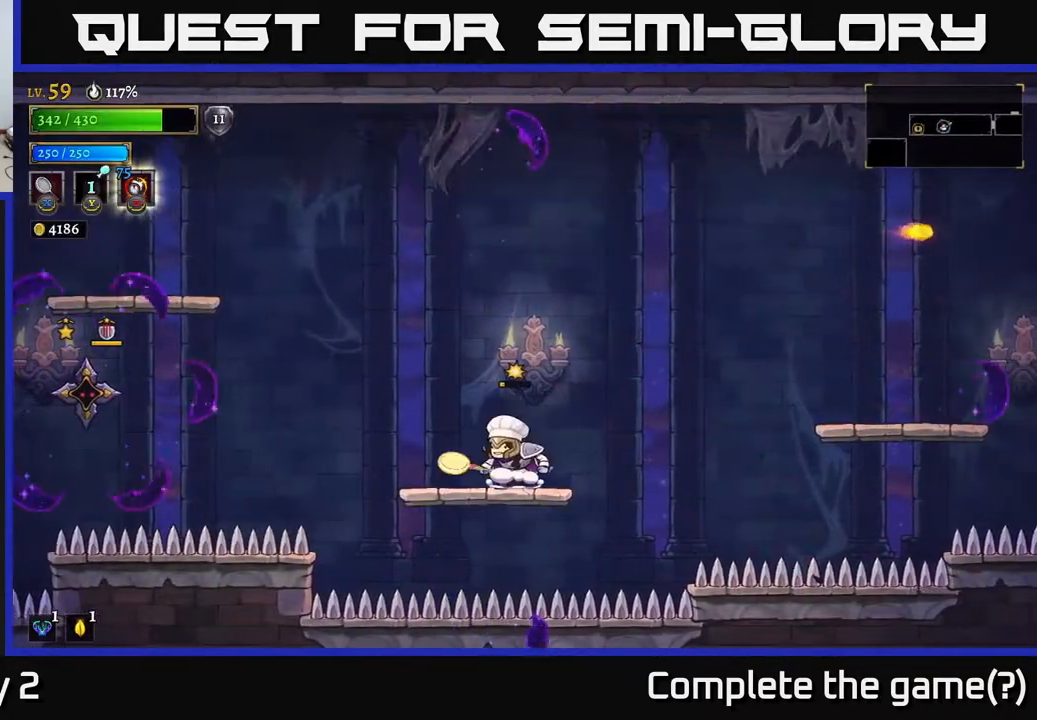
{"buttons": ["A"], "left_stick": "left", "right_stick": "center", "events": [[200, "left_stick", "left"], [350, "A", "down"]]}
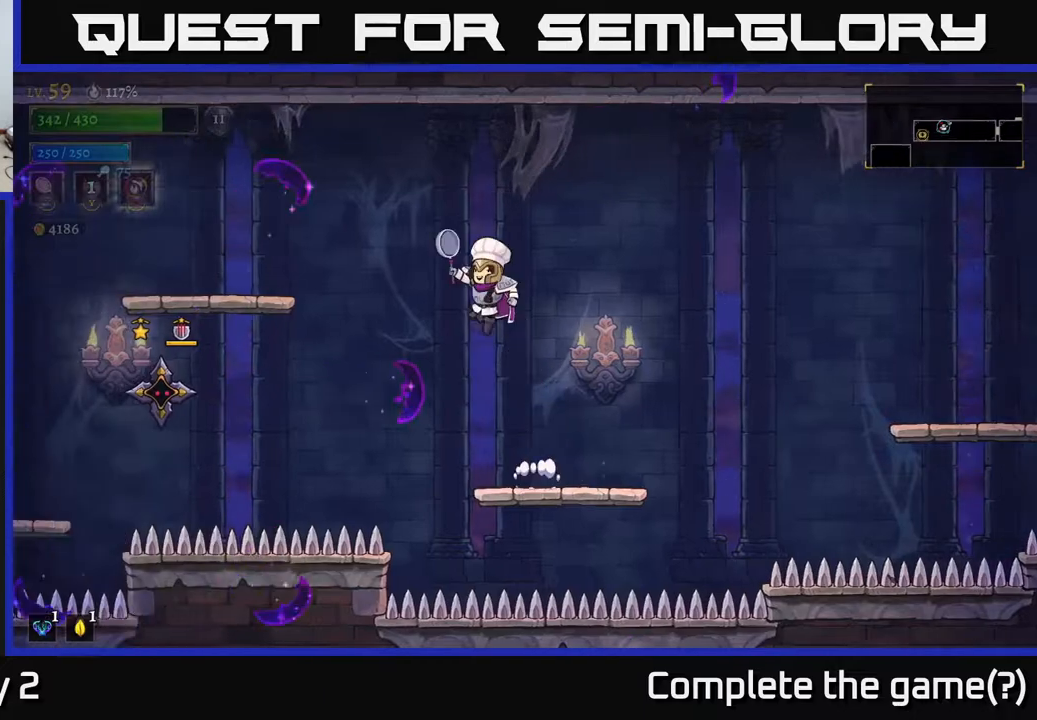
{"buttons": ["A"], "left_stick": "left", "right_stick": "center", "events": [[17, "left_stick", "center"], [417, "left_stick", "left"]]}
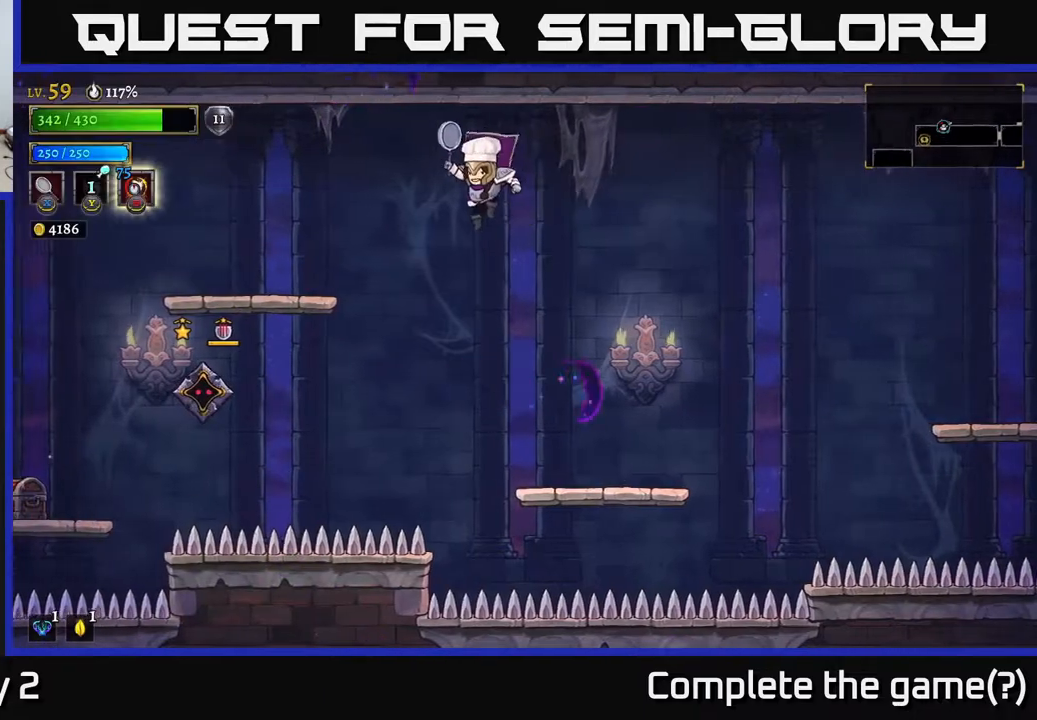
{"buttons": [], "left_stick": "right", "right_stick": "center", "events": [[33, "left_stick", "center"], [50, "A", "up"], [217, "left_stick", "right"]]}
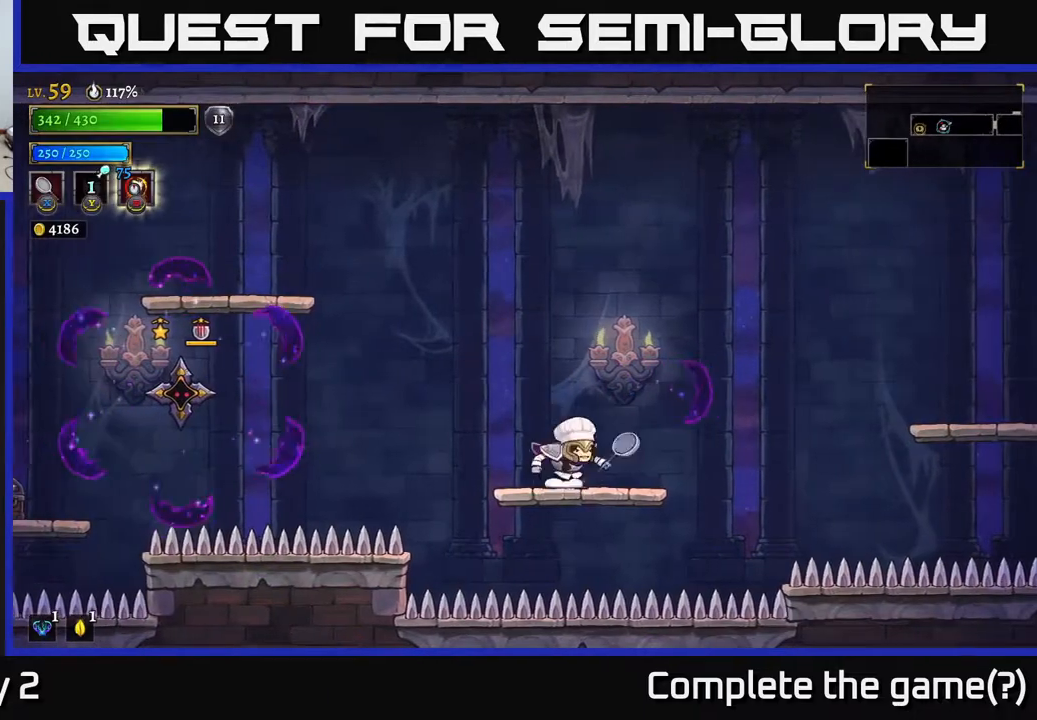
{"buttons": [], "left_stick": "right", "right_stick": "center", "events": [[17, "left_stick", "center"], [67, "left_stick", "left"], [217, "A", "down"], [250, "A", "up"], [250, "B", "down"], [350, "B", "up"], [367, "left_stick", "right"]]}
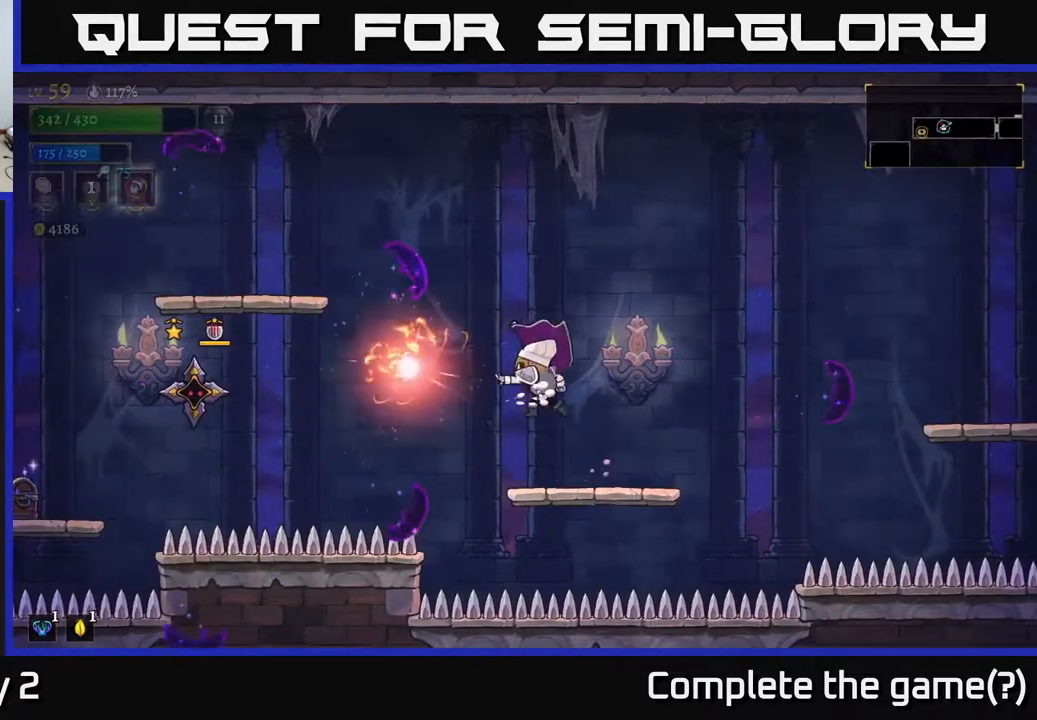
{"buttons": [], "left_stick": "left", "right_stick": "center", "events": [[283, "left_stick", "center"], [467, "left_stick", "left"]]}
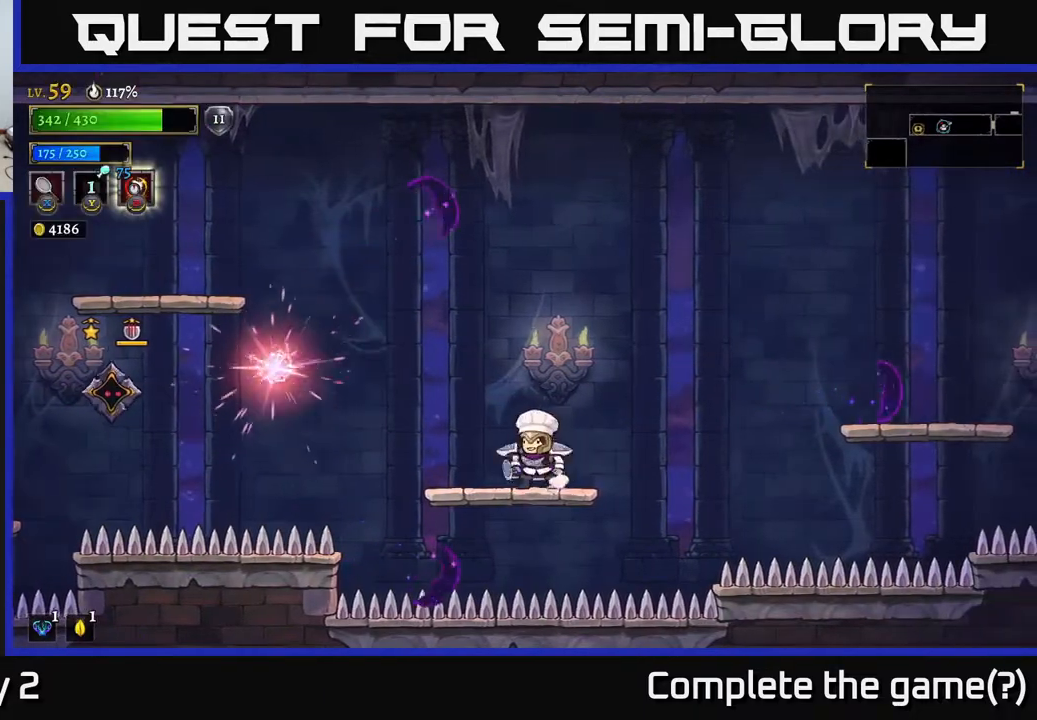
{"buttons": [], "left_stick": "center", "right_stick": "center", "events": [[50, "left_stick", "center"]]}
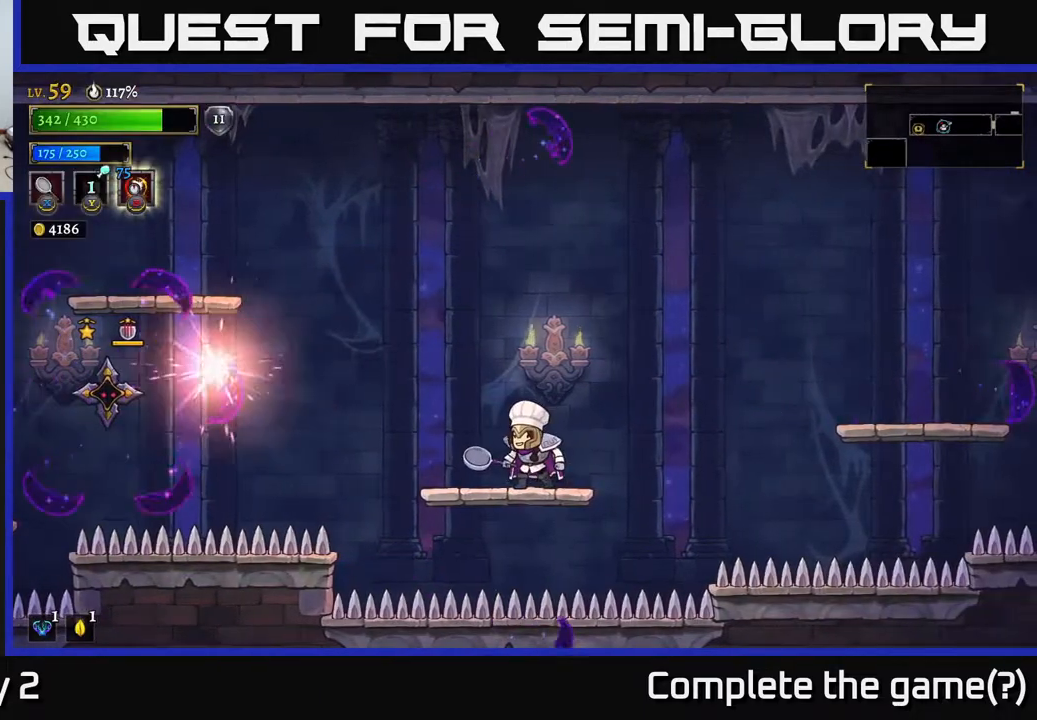
{"buttons": [], "left_stick": "center", "right_stick": "center", "events": []}
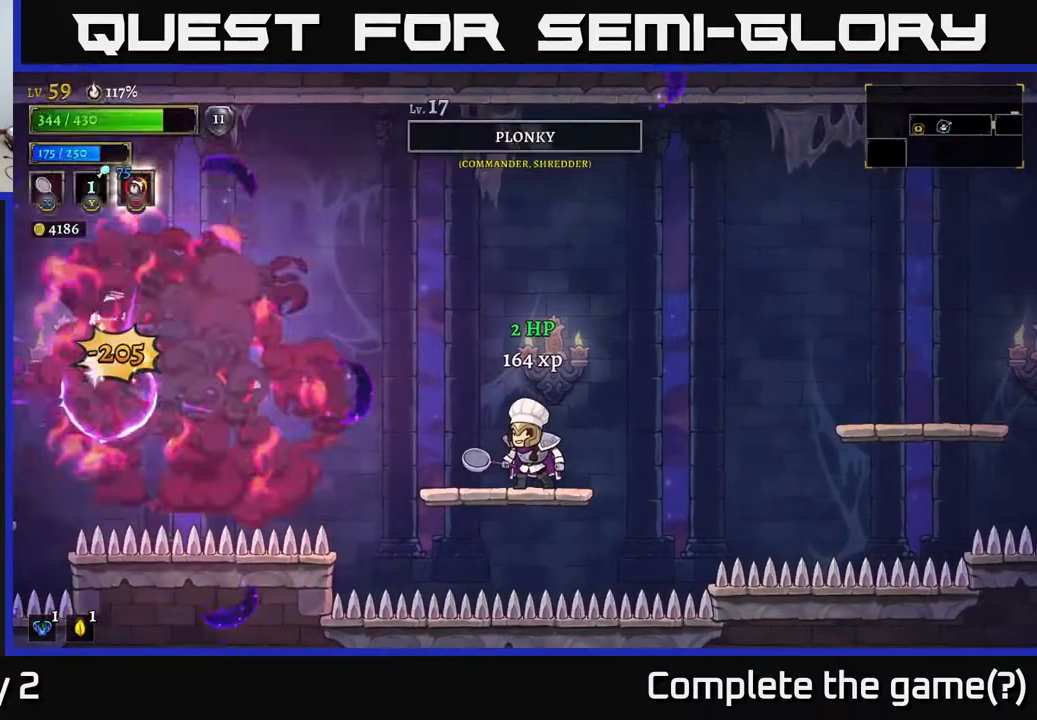
{"buttons": ["A"], "left_stick": "center", "right_stick": "center", "events": [[283, "A", "down"]]}
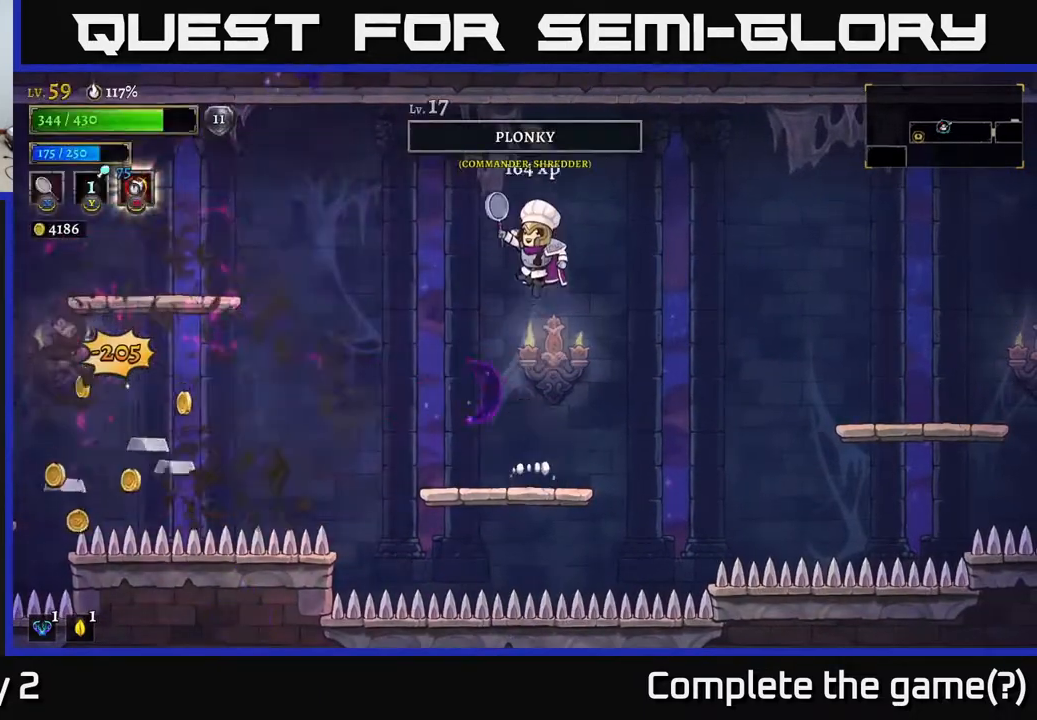
{"buttons": [], "left_stick": "center", "right_stick": "center", "events": [[50, "left_stick", "left"], [150, "A", "up"], [217, "left_stick", "center"]]}
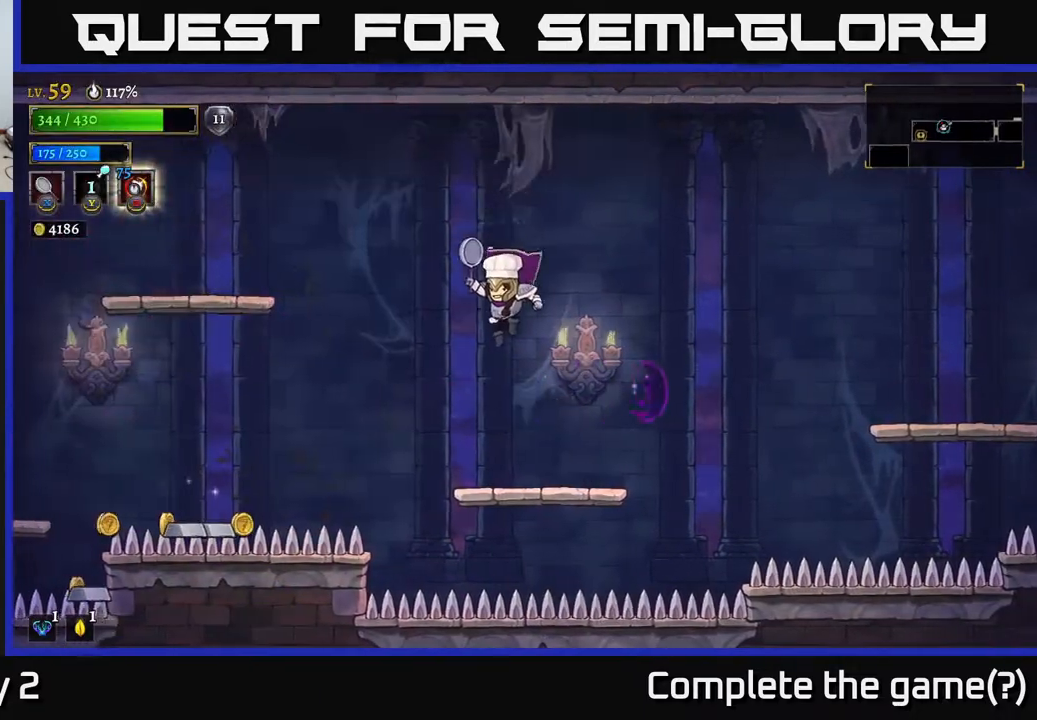
{"buttons": [], "left_stick": "left", "right_stick": "center", "events": [[217, "left_stick", "left"], [317, "A", "down"], [450, "A", "up"]]}
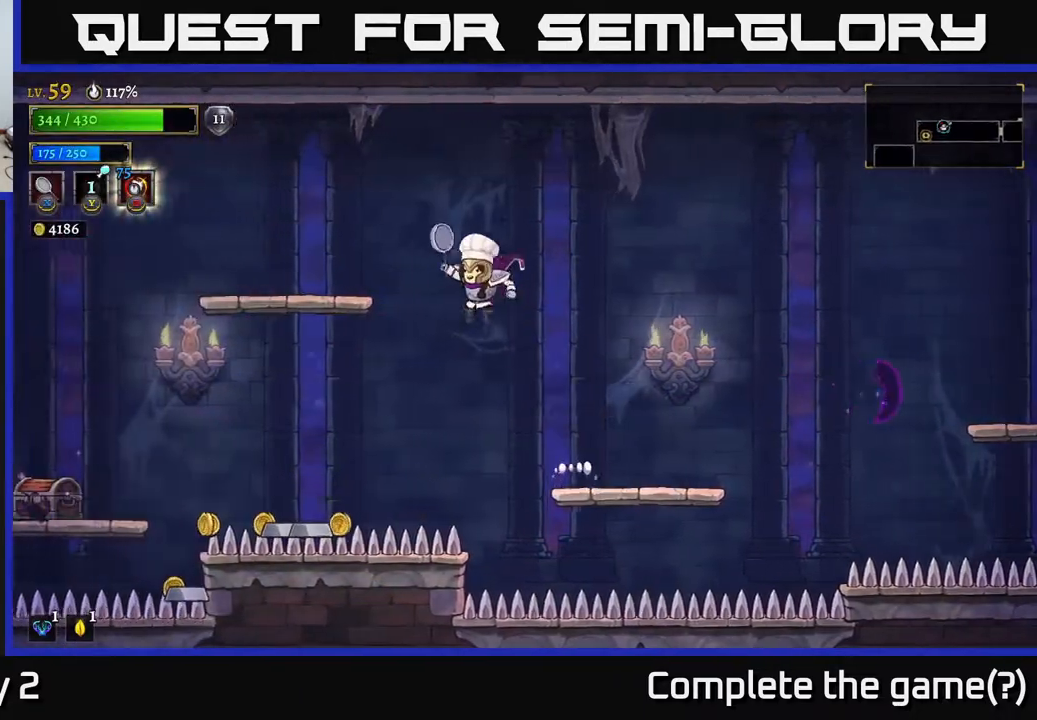
{"buttons": ["L2"], "left_stick": "left", "right_stick": "center", "events": [[450, "L2", "down"]]}
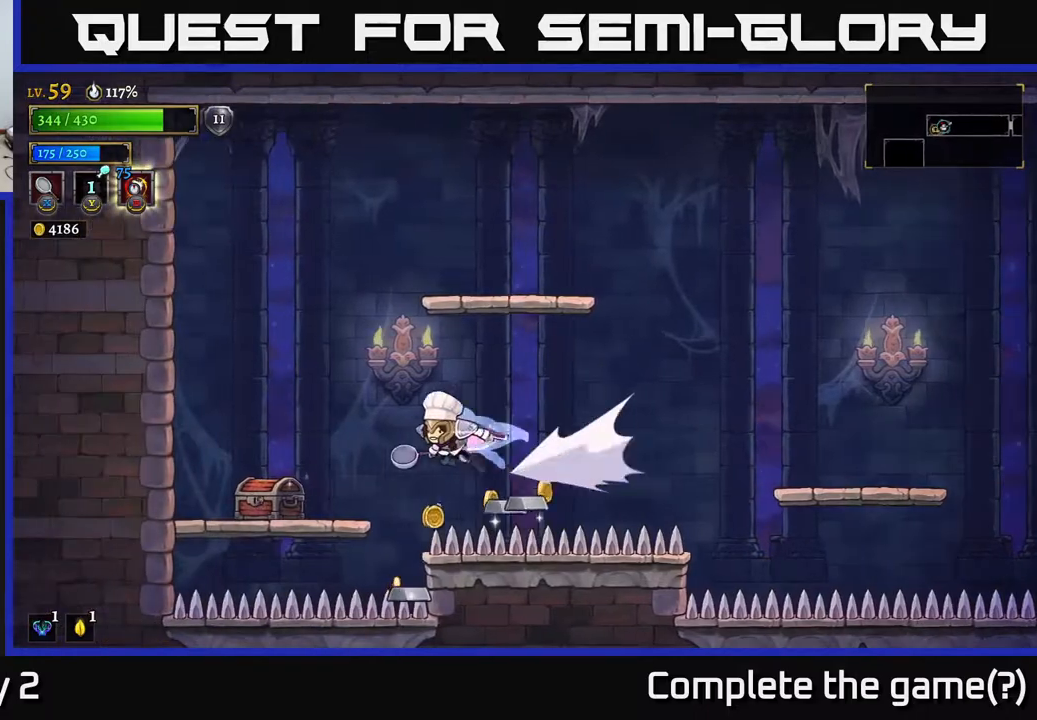
{"buttons": [], "left_stick": "center", "right_stick": "center", "events": [[250, "L2", "up"], [350, "left_stick", "right"], [500, "left_stick", "center"]]}
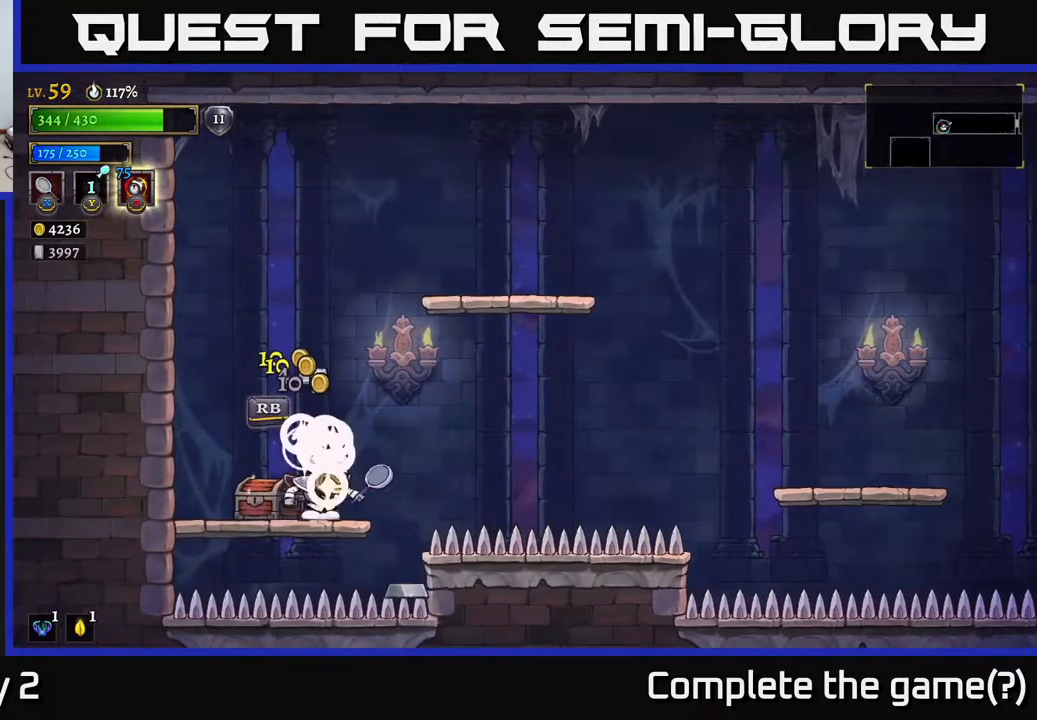
{"buttons": [], "left_stick": "left", "right_stick": "center", "events": [[450, "left_stick", "left"]]}
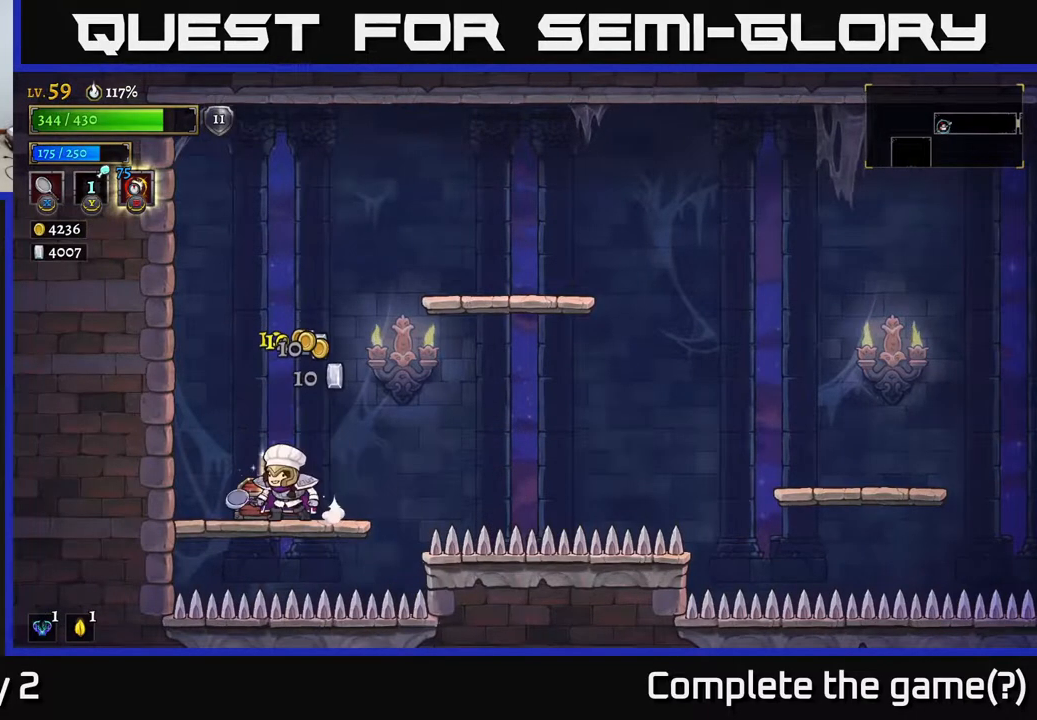
{"buttons": [], "left_stick": "center", "right_stick": "center", "events": [[33, "R1", "down"], [67, "left_stick", "center"], [100, "R1", "up"]]}
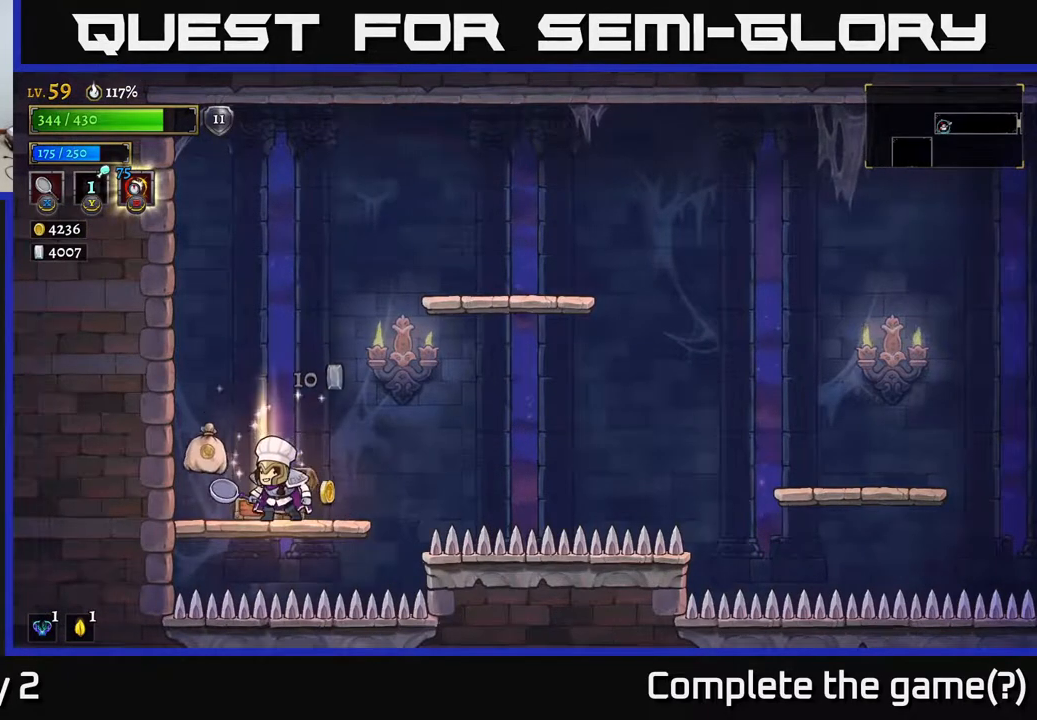
{"buttons": [], "left_stick": "right", "right_stick": "center", "events": [[50, "left_stick", "left"], [250, "left_stick", "right"]]}
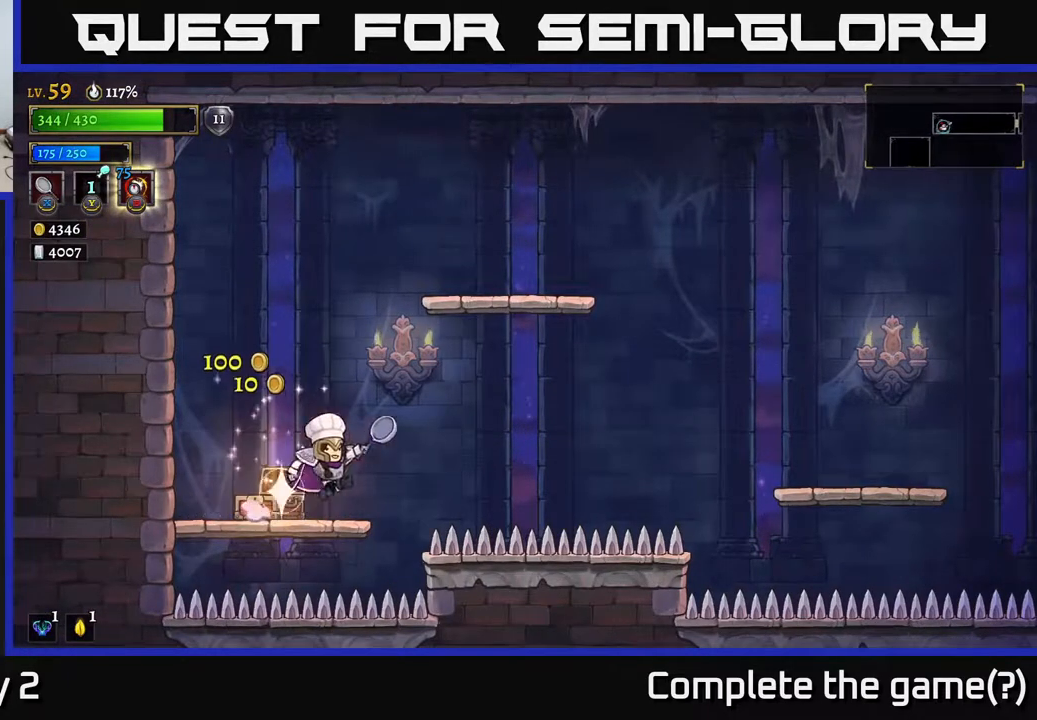
{"buttons": ["A", "R2"], "left_stick": "right", "right_stick": "center", "events": [[50, "A", "down"], [350, "R2", "down"]]}
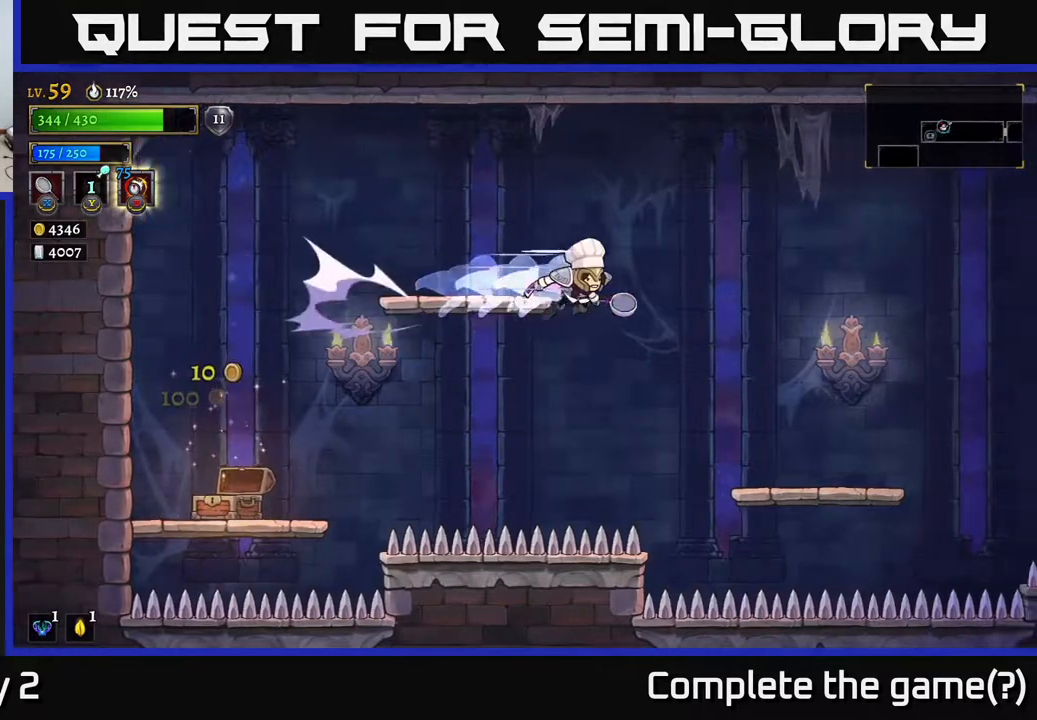
{"buttons": [], "left_stick": "right", "right_stick": "center", "events": [[133, "R2", "up"], [183, "A", "up"]]}
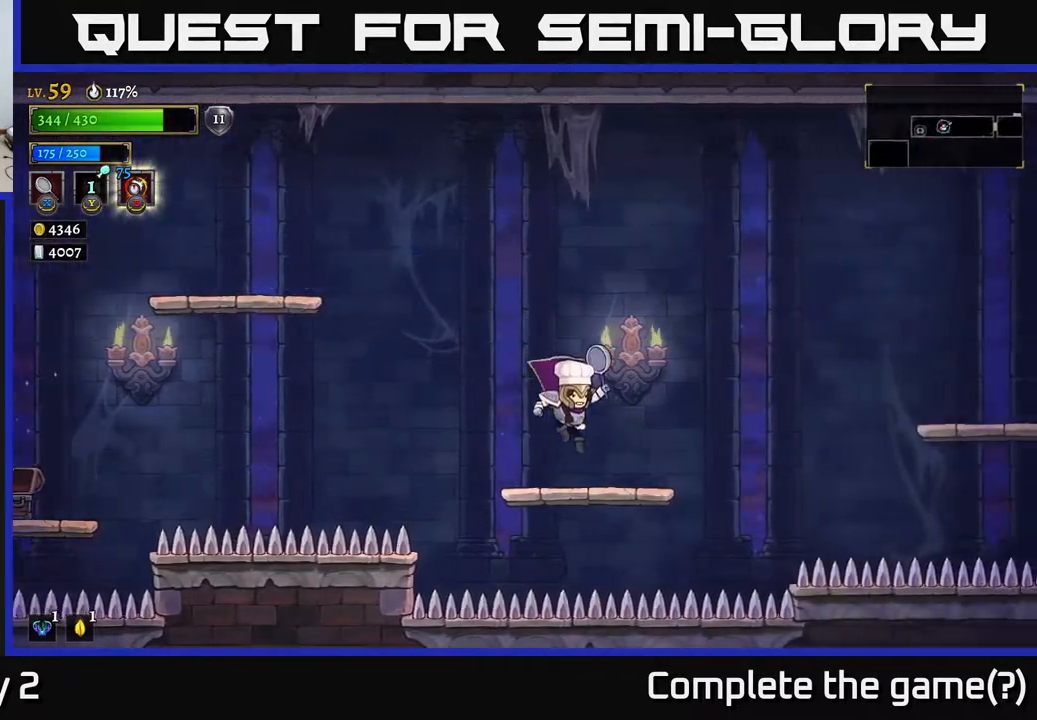
{"buttons": ["R2"], "left_stick": "right", "right_stick": "center", "events": [[233, "A", "down"], [450, "R2", "down"], [500, "A", "up"]]}
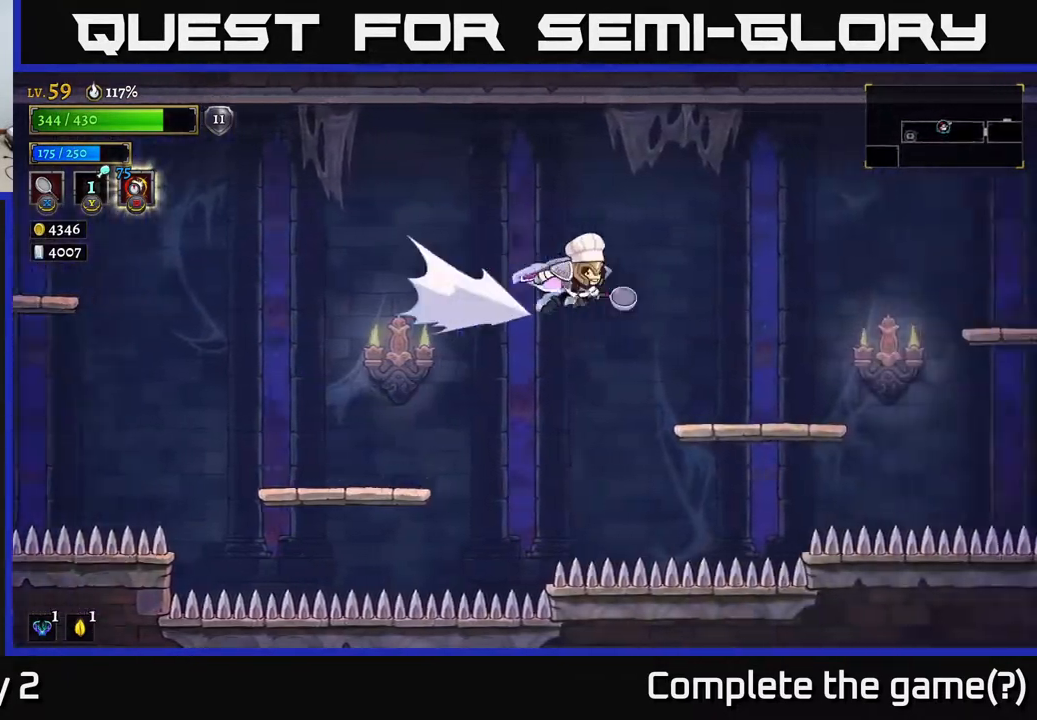
{"buttons": [], "left_stick": "center", "right_stick": "center", "events": [[100, "R2", "up"], [267, "left_stick", "center"]]}
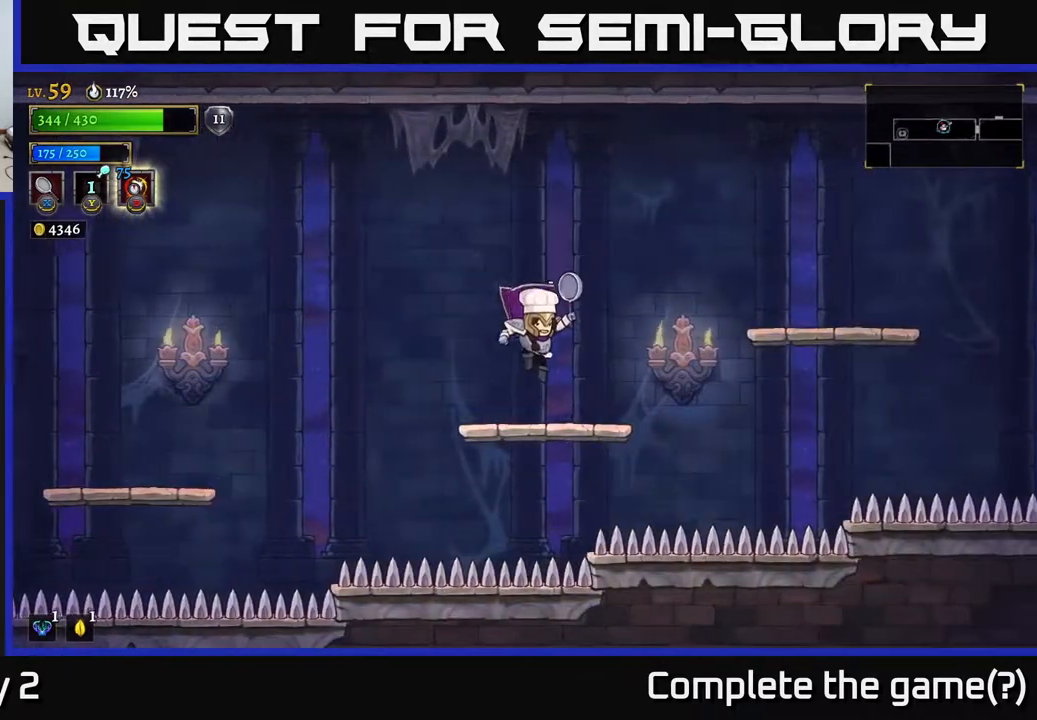
{"buttons": [], "left_stick": "right", "right_stick": "center", "events": [[100, "left_stick", "right"], [233, "A", "down"], [500, "A", "up"]]}
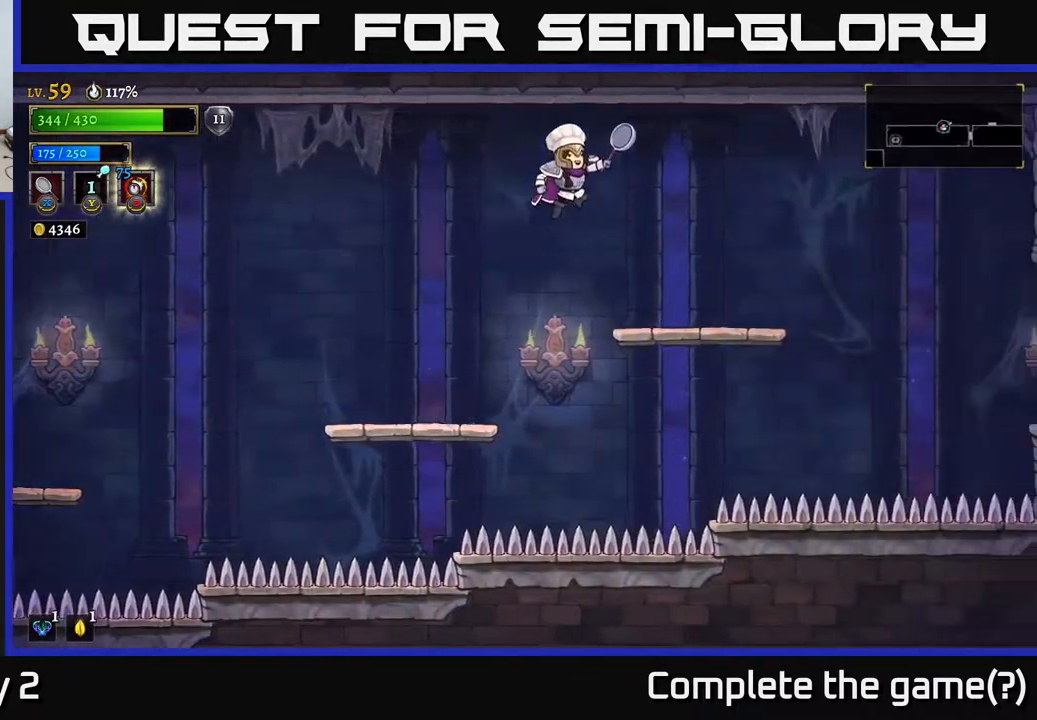
{"buttons": ["A"], "left_stick": "right", "right_stick": "center", "events": [[433, "A", "down"]]}
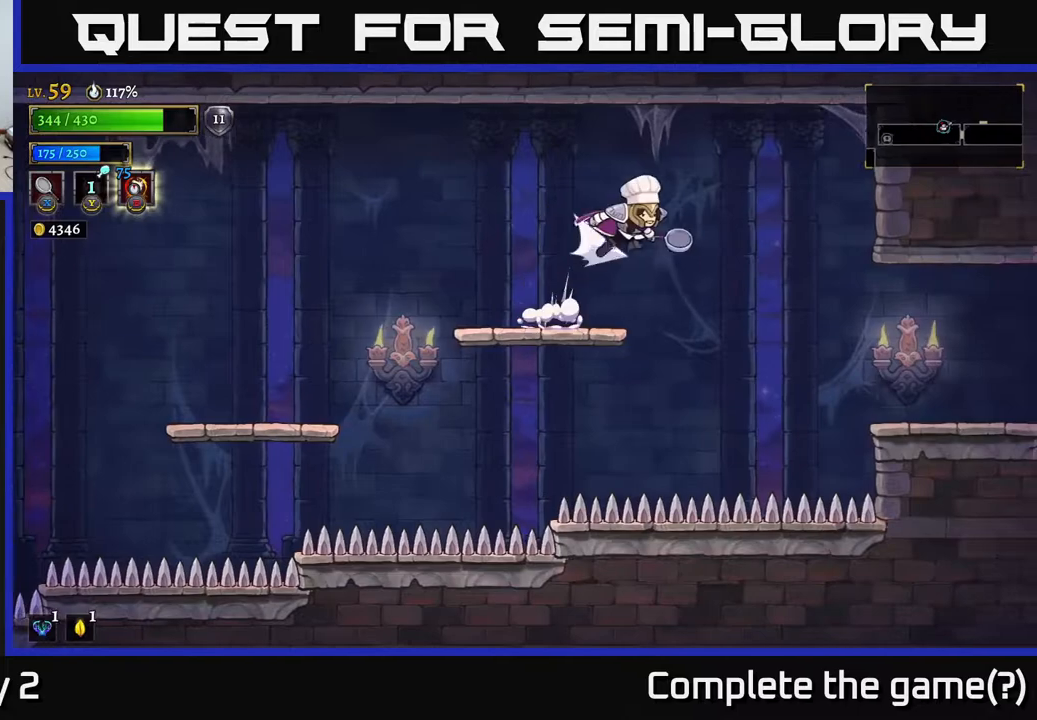
{"buttons": [], "left_stick": "right", "right_stick": "center", "events": [[17, "R2", "down"], [50, "A", "up"], [150, "R2", "up"]]}
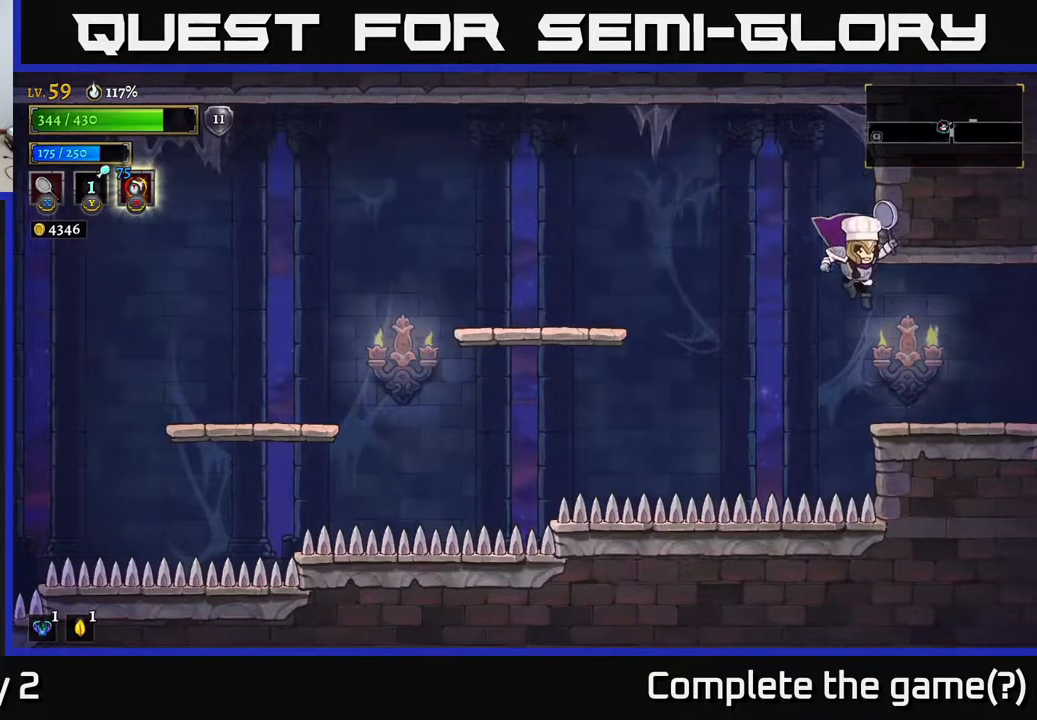
{"buttons": [], "left_stick": "right", "right_stick": "center", "events": [[333, "R2", "down"], [483, "R2", "up"]]}
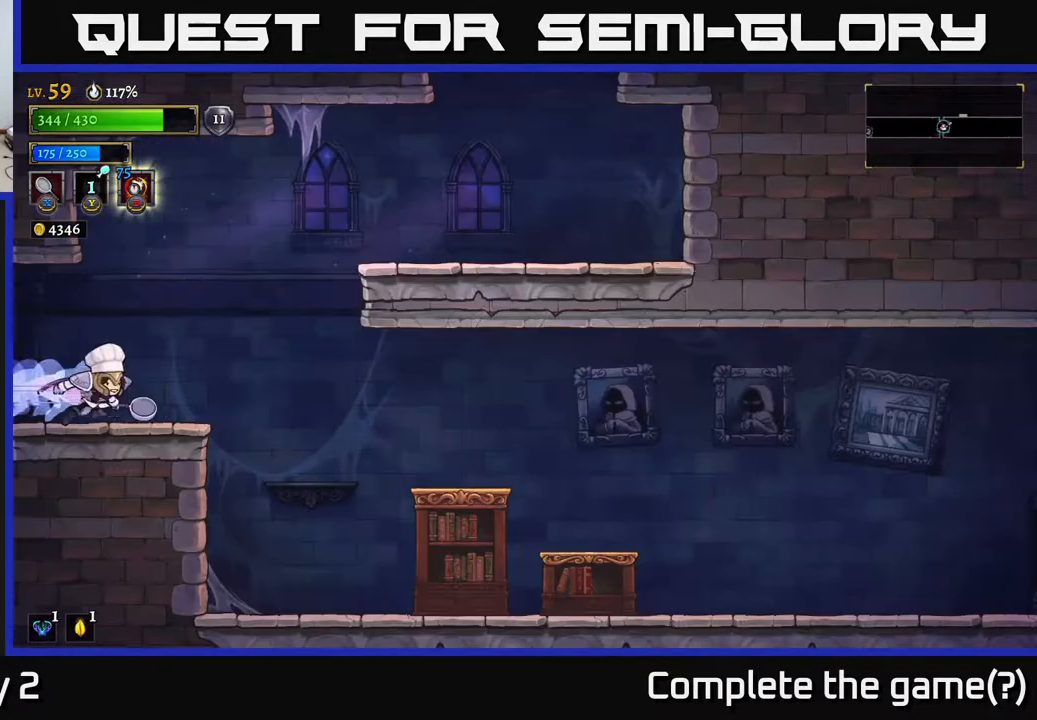
{"buttons": ["A"], "left_stick": "right", "right_stick": "center", "events": [[233, "A", "down"]]}
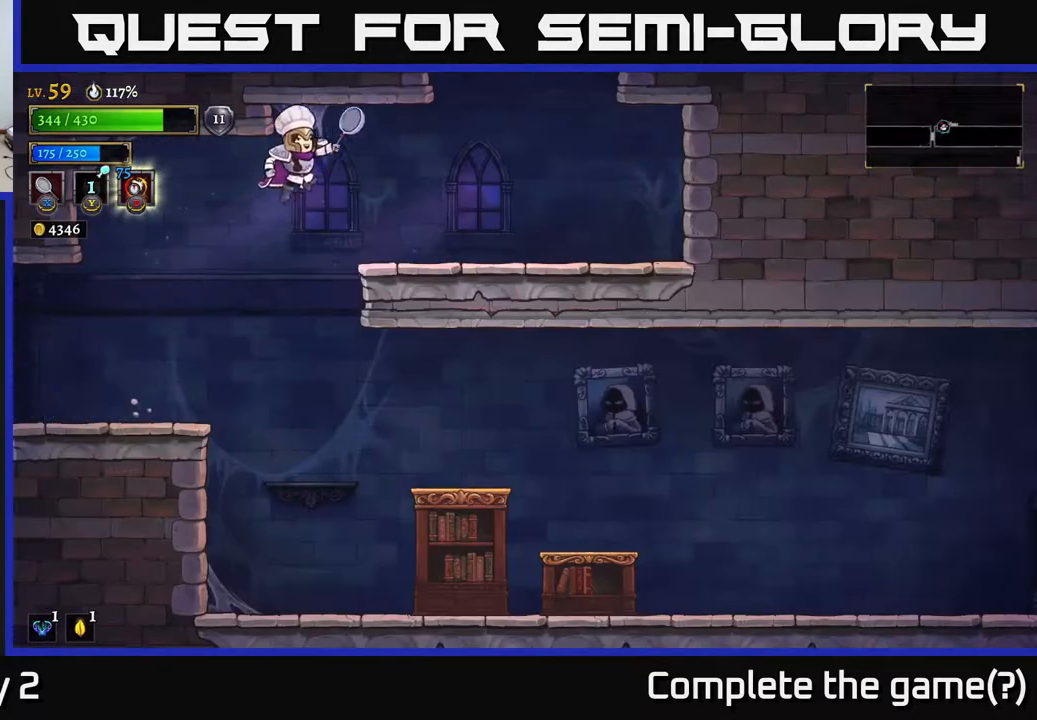
{"buttons": ["A"], "left_stick": "right", "right_stick": "center", "events": [[67, "A", "up"], [450, "A", "down"]]}
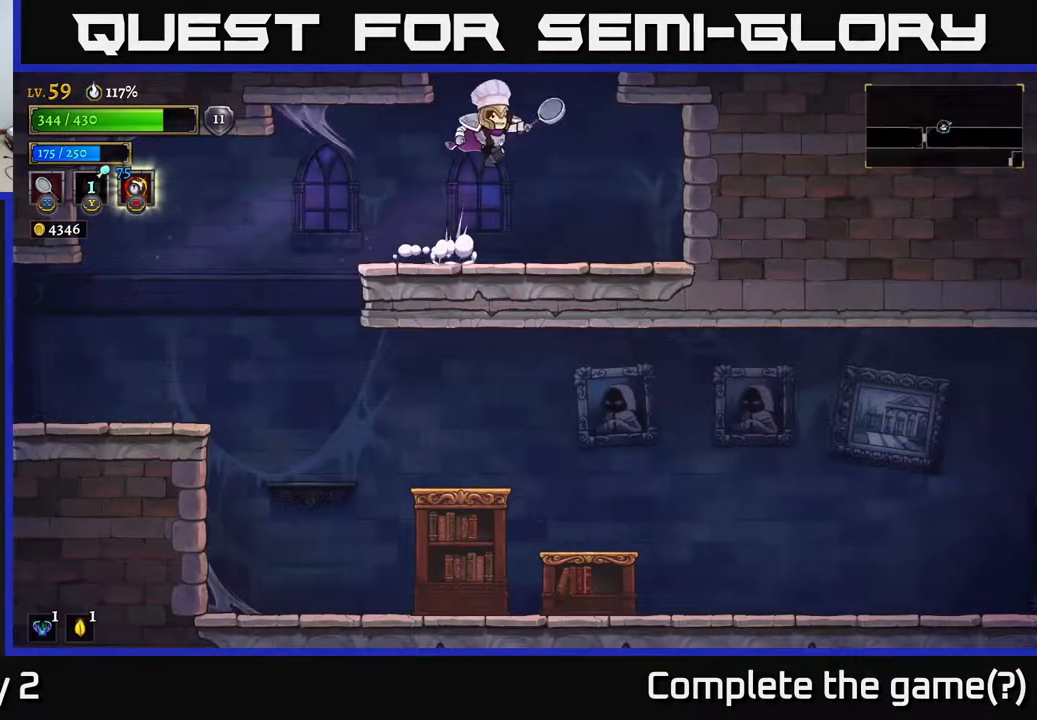
{"buttons": ["A"], "left_stick": "center", "right_stick": "center", "events": [[250, "left_stick", "center"], [300, "left_stick", "left"], [433, "left_stick", "center"]]}